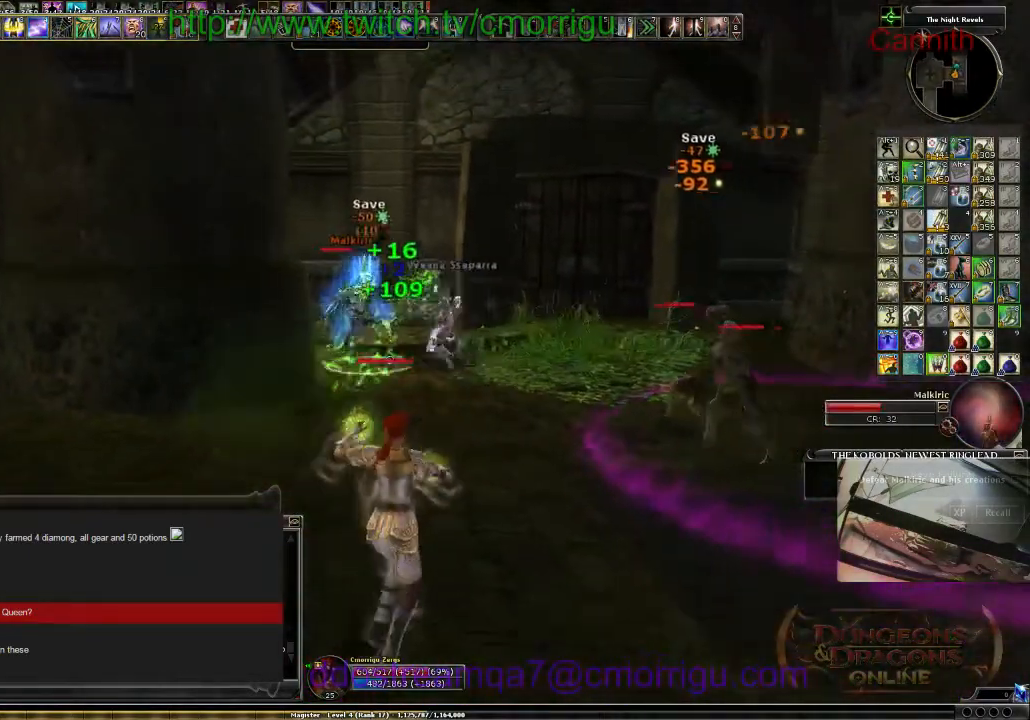
Gameplay with keyboard; each line is a JSON object with the keys held at the frame after it. "events" lists presses ("down") and releases ("up") of ".", "/", "0", "1", "2", "3", "4", "5", "6", "7", "8", "9", "a", "b", "backslash", "backspace", "c", "caps_lock", "comma", "ctrl_l", "ctrl_r", "d", "e", "equals", "escape", "f", "f1", "f10", "f11", "f12", "f2", "f3", "f4", "f5", "f6", "f7", "f8", "f9", "g", "h", "i", "j", "k", "l", "lbracket", "m", "minus", "n", "o", "p", "q", "quote", "r", "rbracket", "return", "s", "semicolon", "shift_l", "shift_r", "space", "t", "tab", "tilde", "u", "v", "w", "x", "y" and "z" between this image and that frame as [ms after this image, input, new state], when the widget could be followed in between. No other keys are recorded. Mouse input is not recorded.
{"keys": ["d", "s"], "events": [[300, "s", "down"]]}
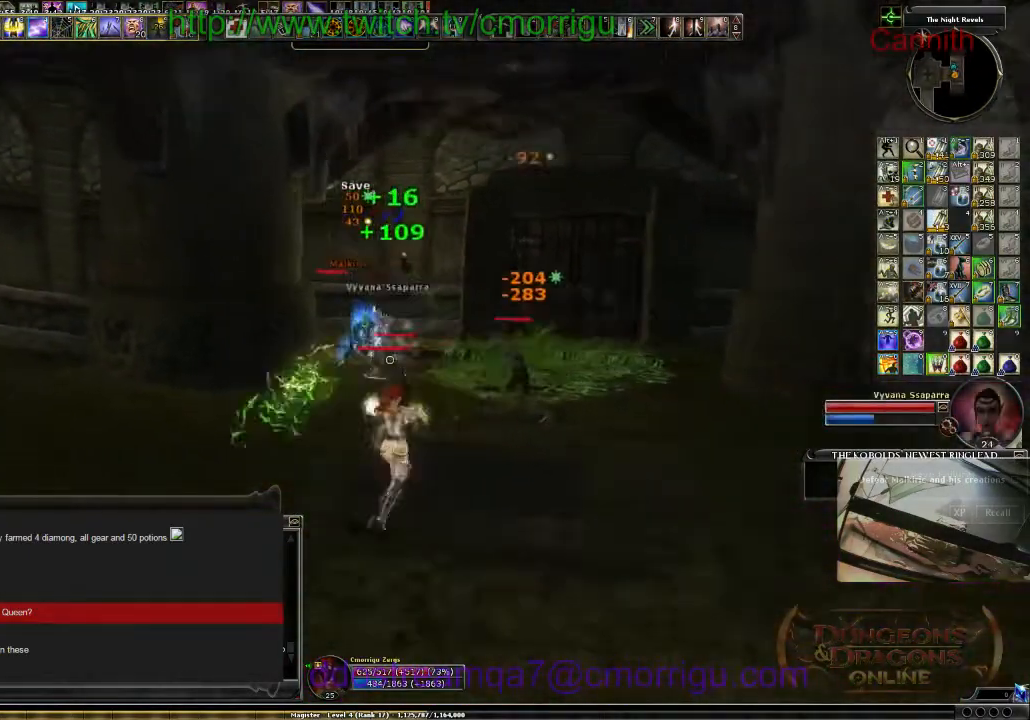
{"keys": ["s"], "events": [[334, "d", "up"]]}
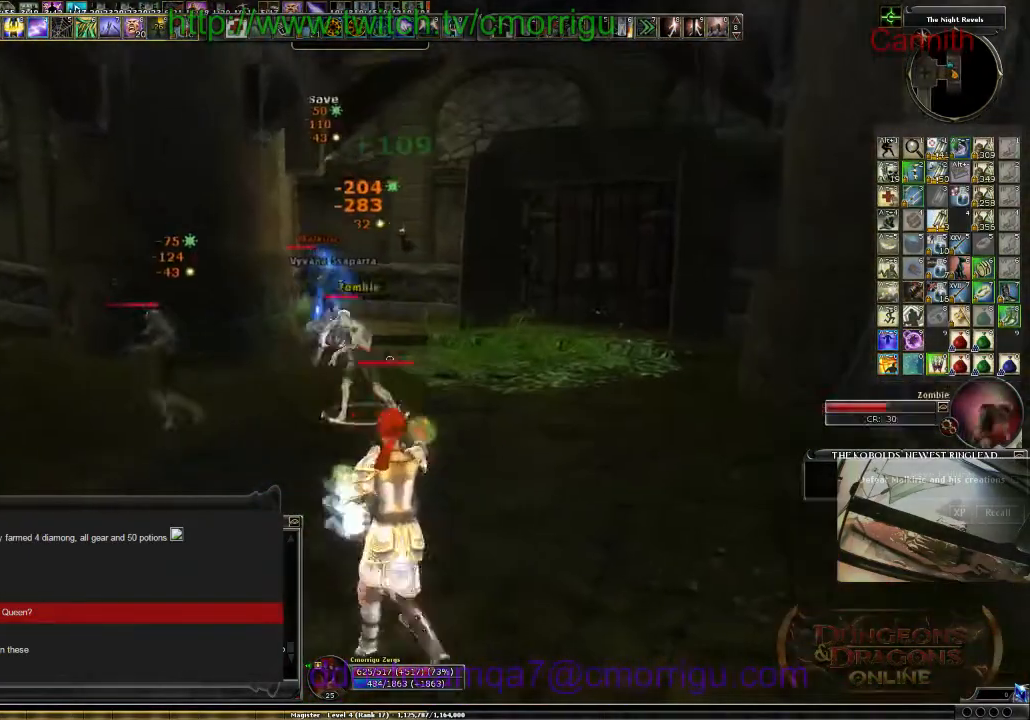
{"keys": ["a"], "events": [[200, "a", "down"], [200, "s", "up"]]}
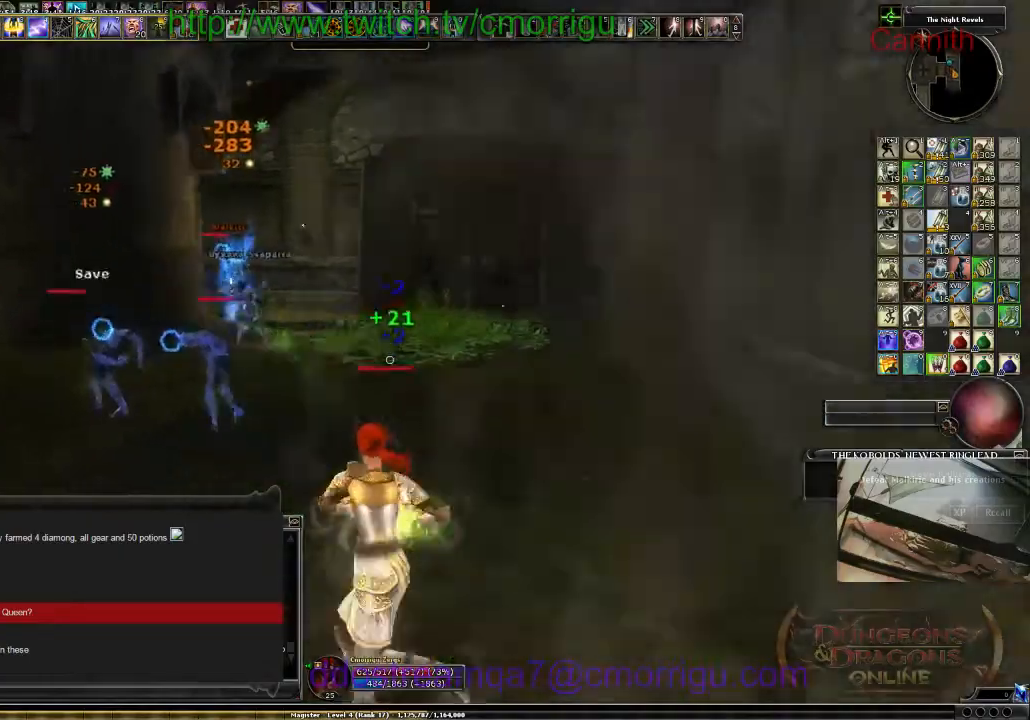
{"keys": ["a", "w"], "events": [[134, "w", "down"]]}
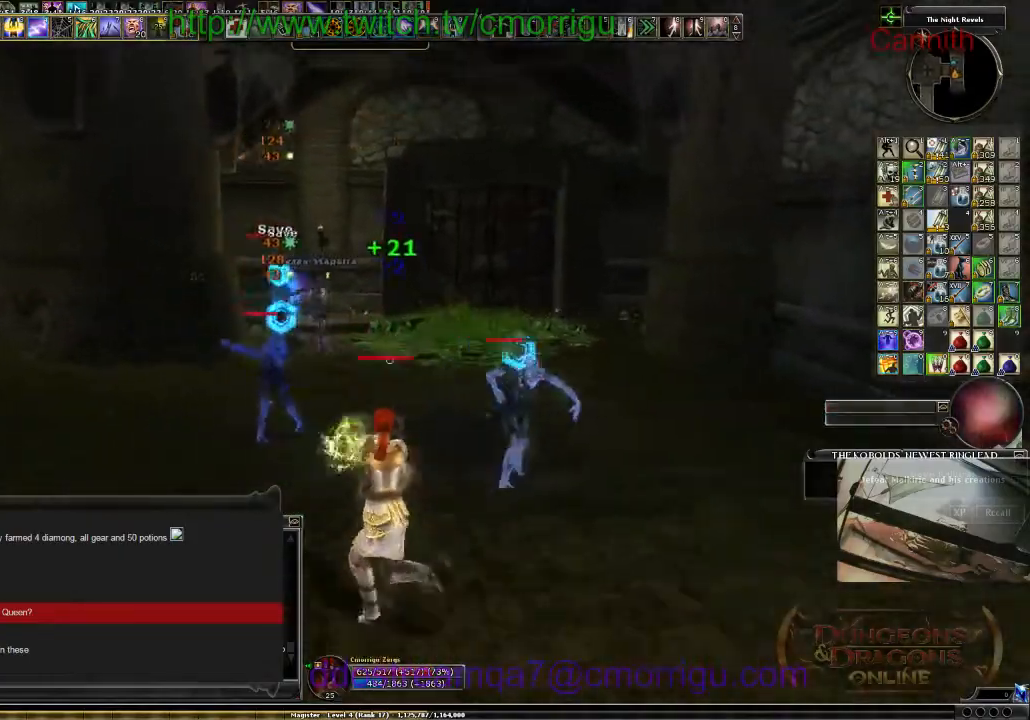
{"keys": ["a", "w"], "events": []}
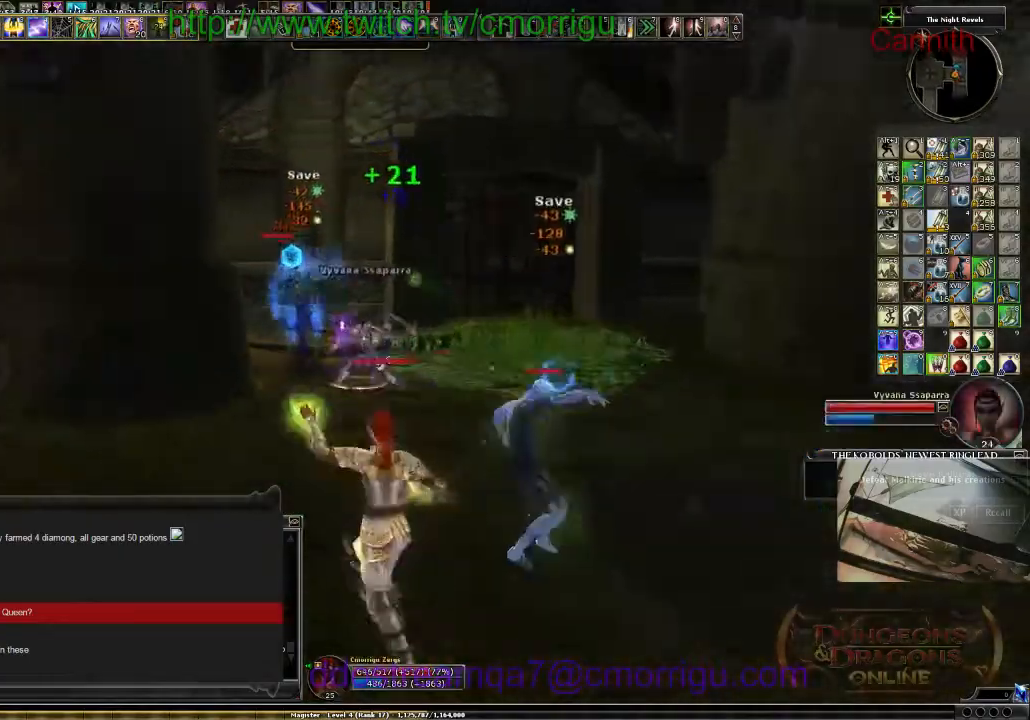
{"keys": ["d", "w"], "events": [[134, "a", "up"], [400, "d", "down"]]}
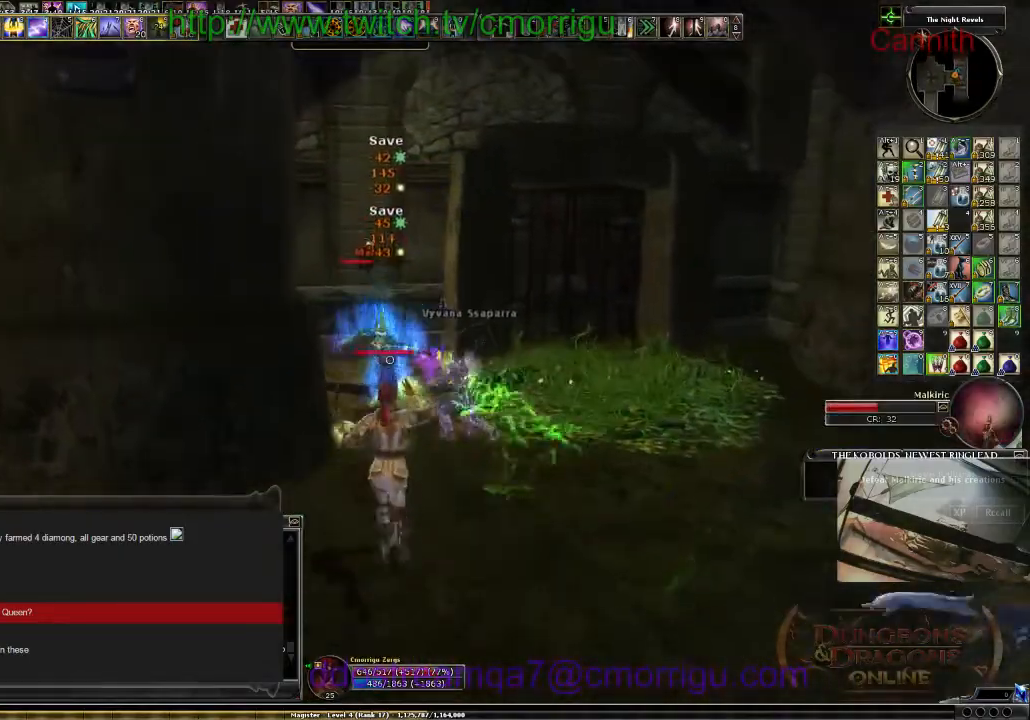
{"keys": ["d"], "events": [[67, "w", "up"]]}
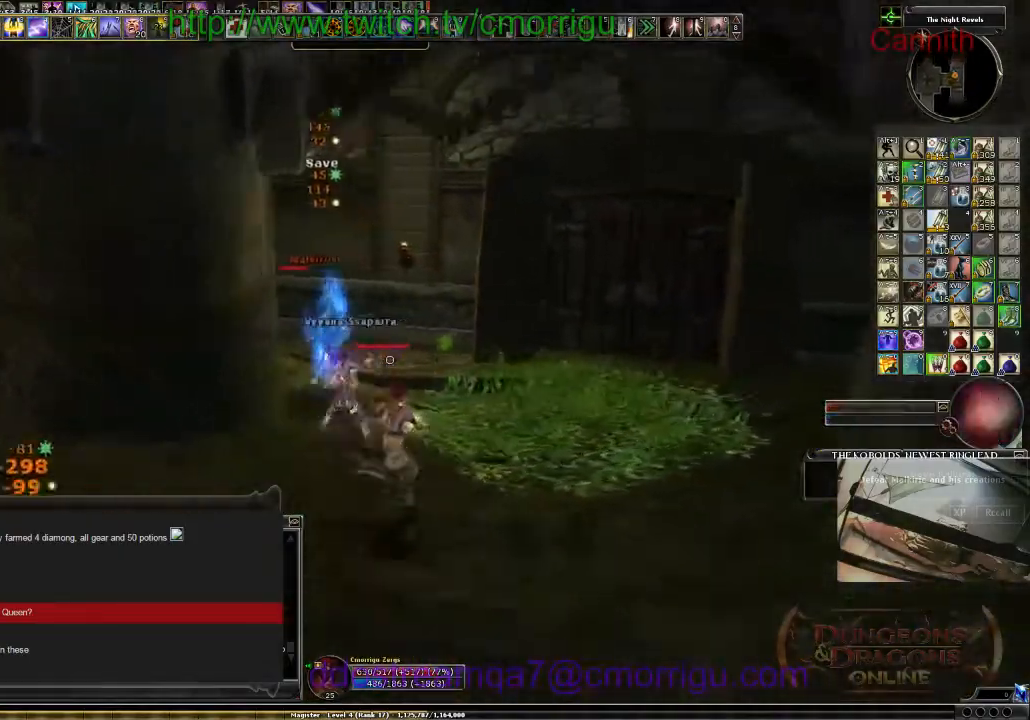
{"keys": ["d"], "events": []}
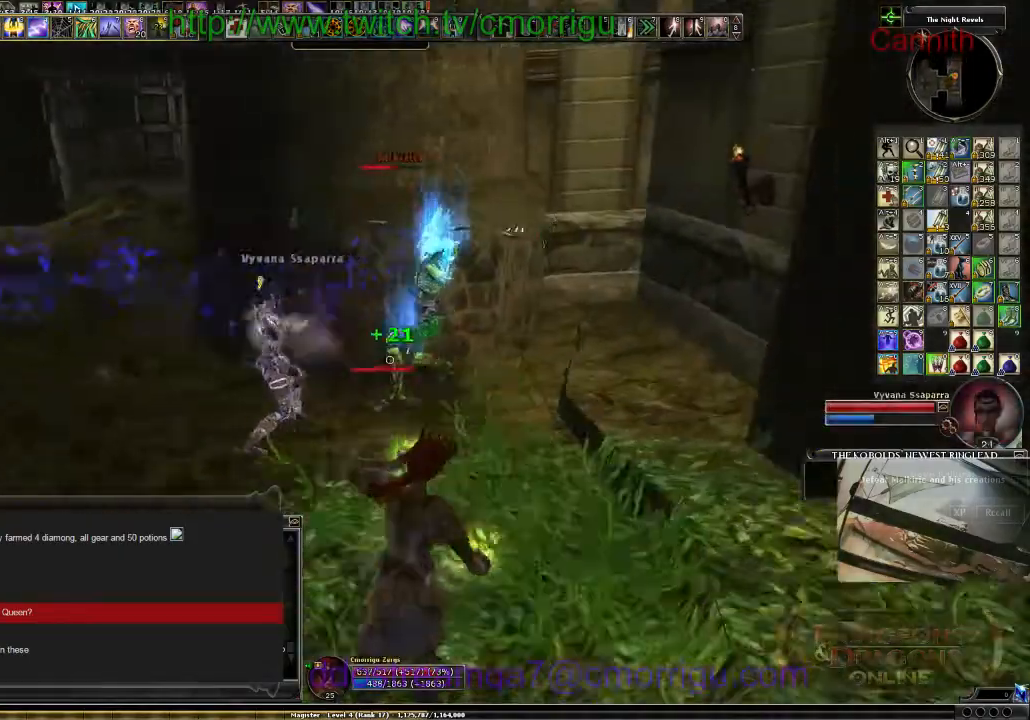
{"keys": [], "events": [[34, "d", "up"]]}
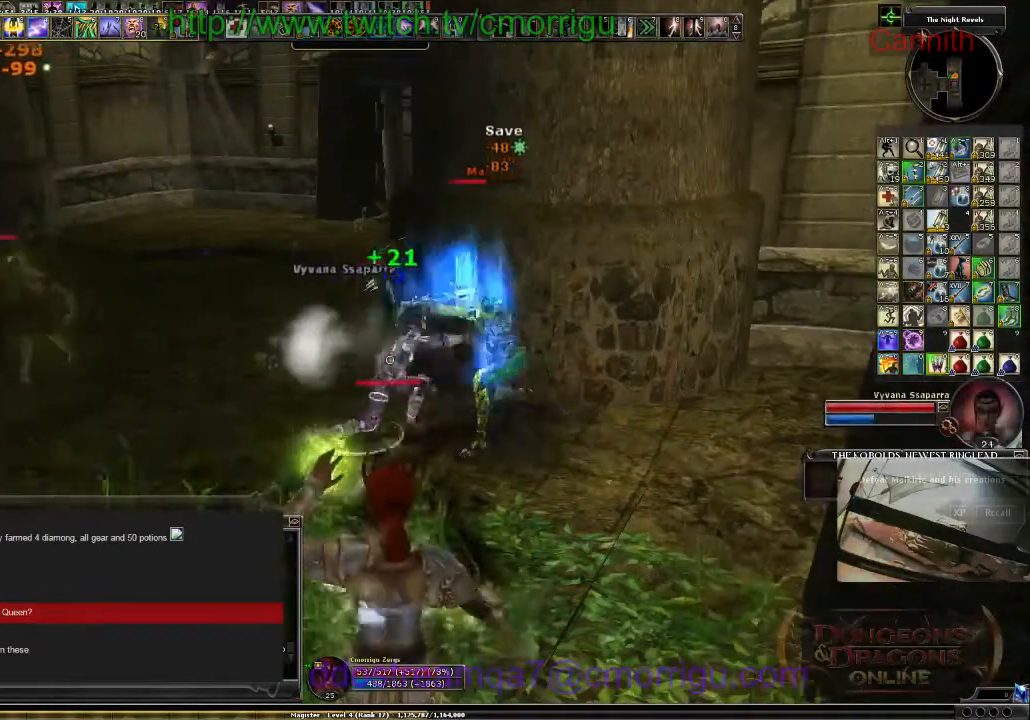
{"keys": ["a"], "events": [[434, "a", "down"]]}
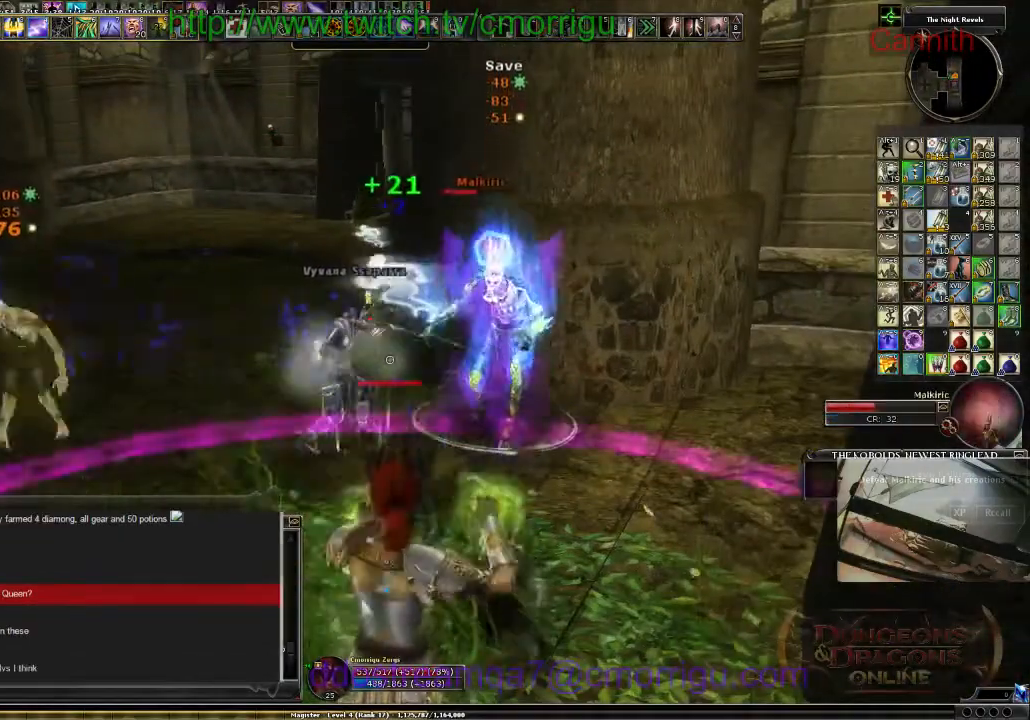
{"keys": ["a"], "events": []}
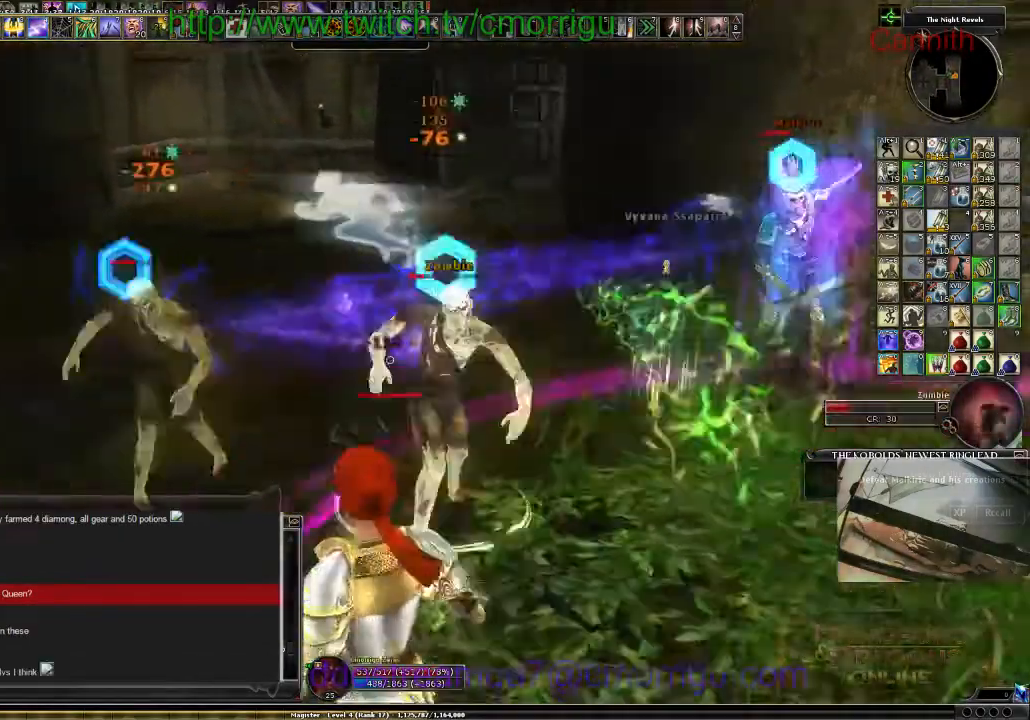
{"keys": ["a", "w"], "events": [[267, "w", "down"]]}
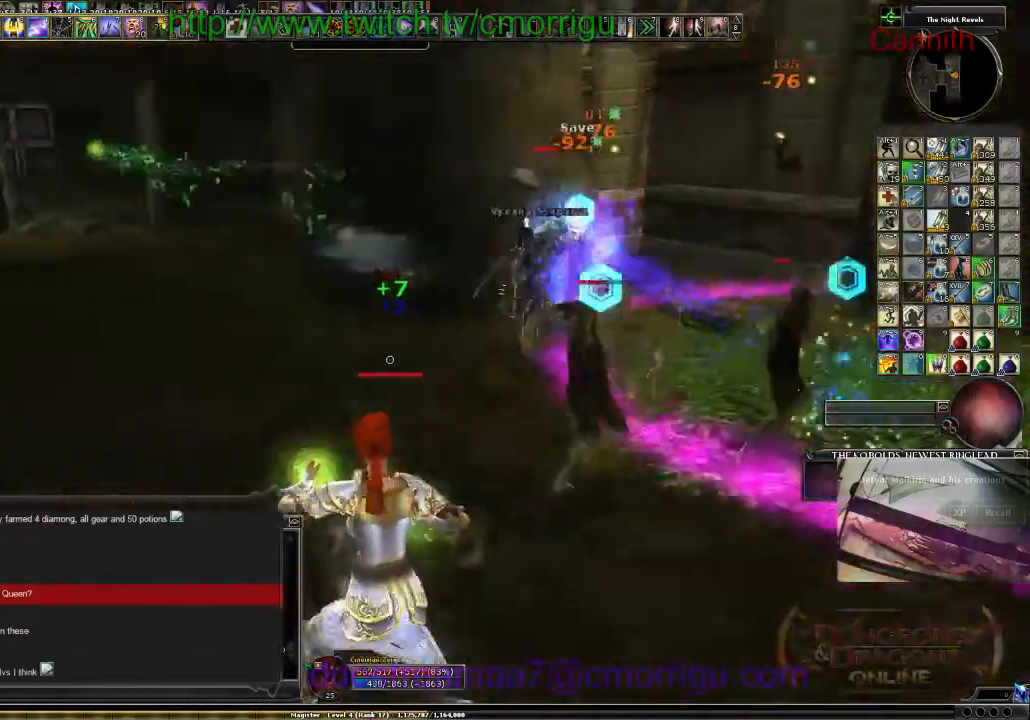
{"keys": [], "events": [[200, "a", "up"], [400, "w", "up"]]}
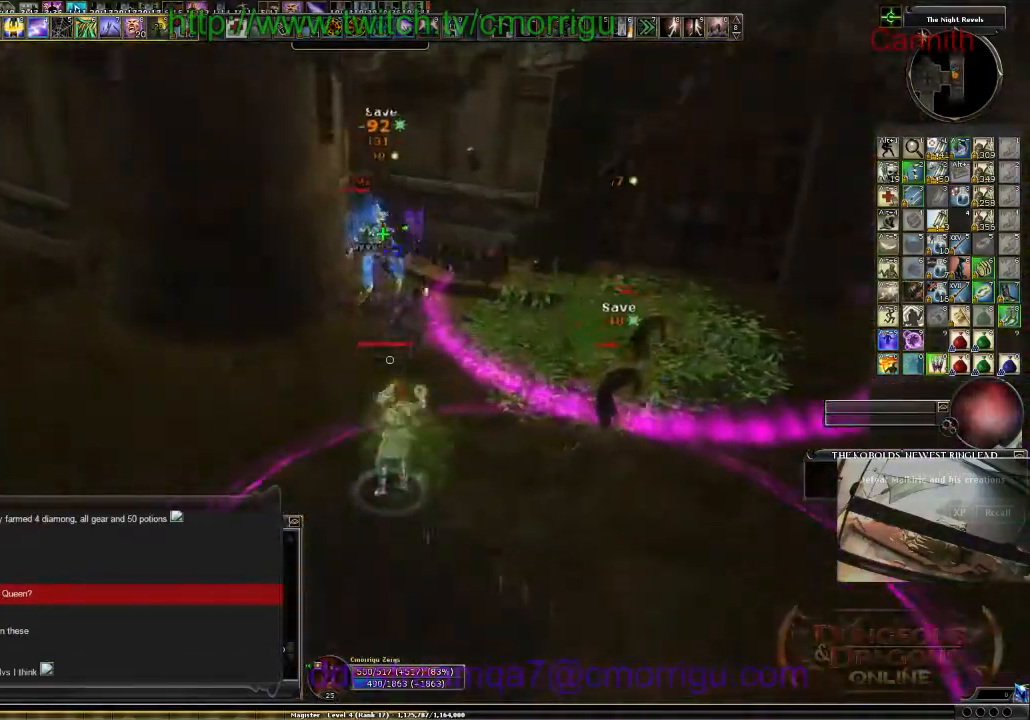
{"keys": [], "events": [[234, "7", "down"], [400, "7", "up"]]}
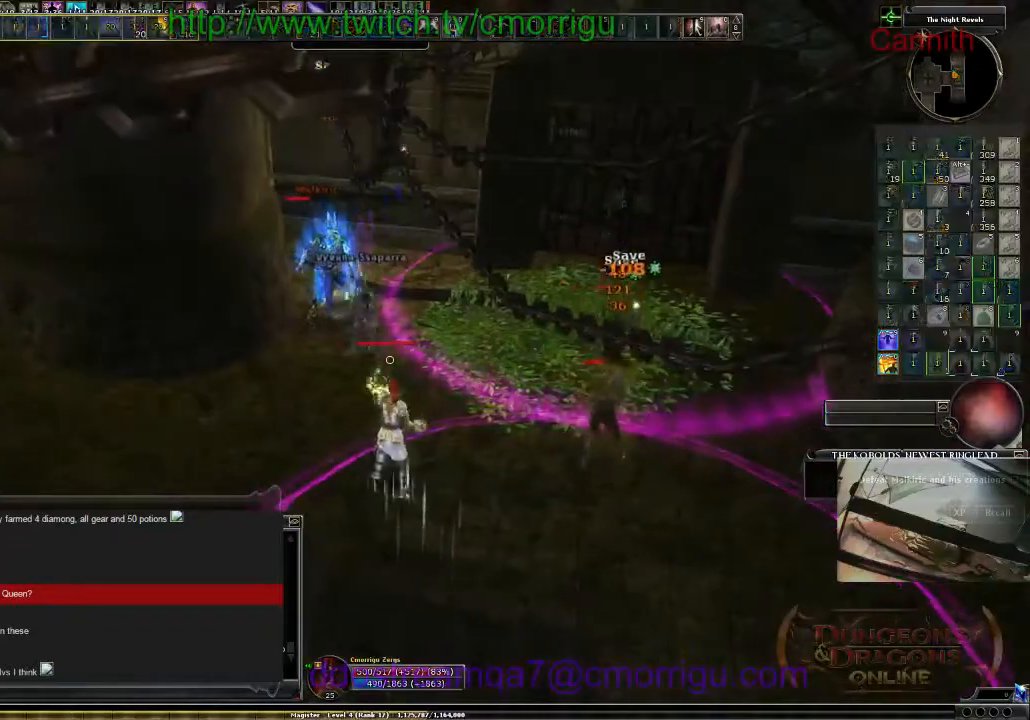
{"keys": [], "events": []}
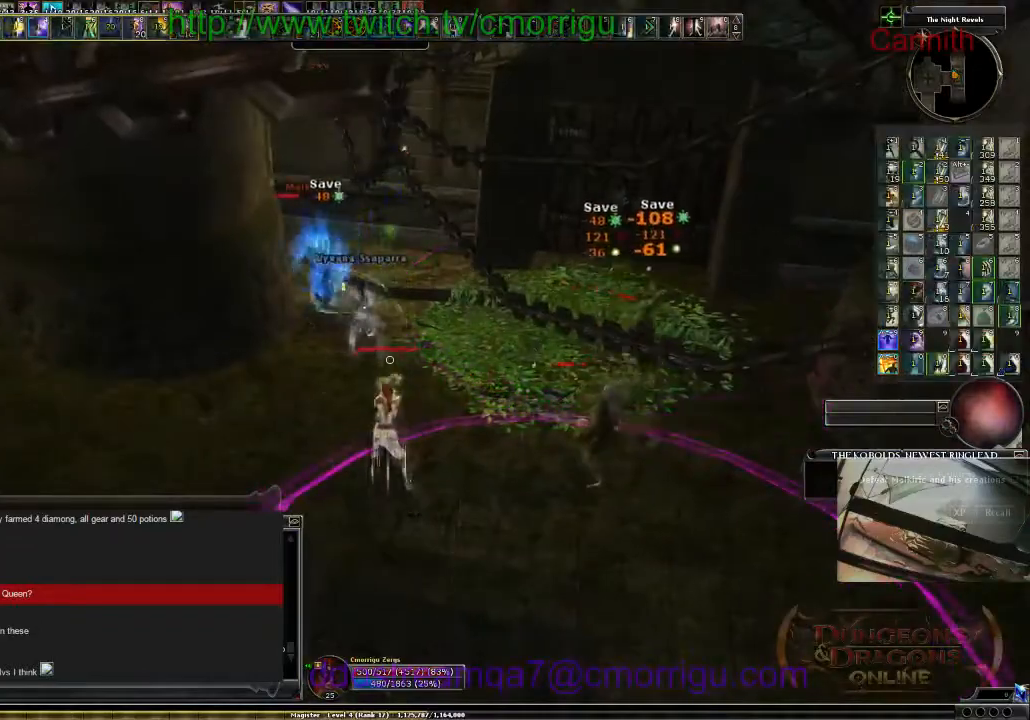
{"keys": ["a", "s"], "events": [[67, "a", "down"], [67, "s", "down"]]}
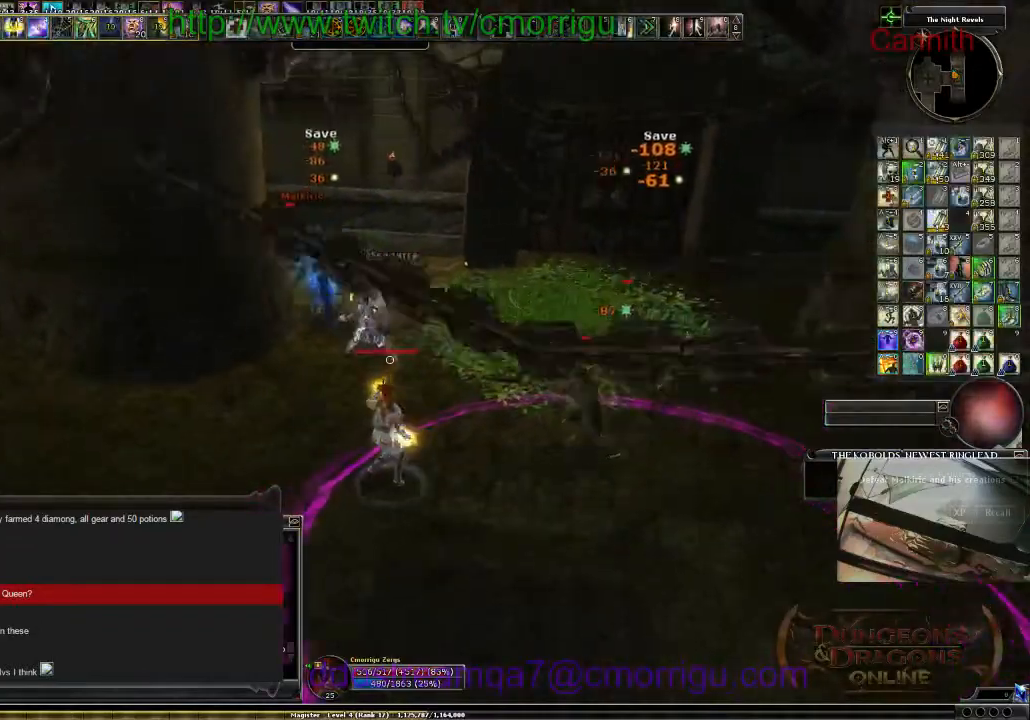
{"keys": ["d", "s"], "events": [[167, "a", "up"], [500, "d", "down"]]}
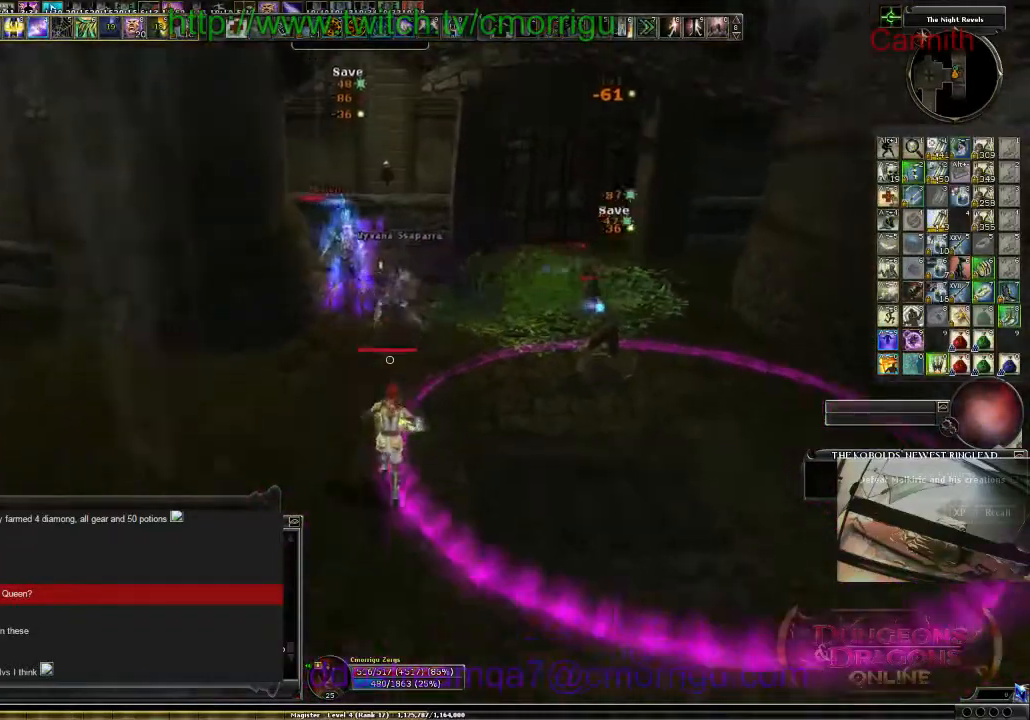
{"keys": ["d"], "events": [[134, "s", "up"]]}
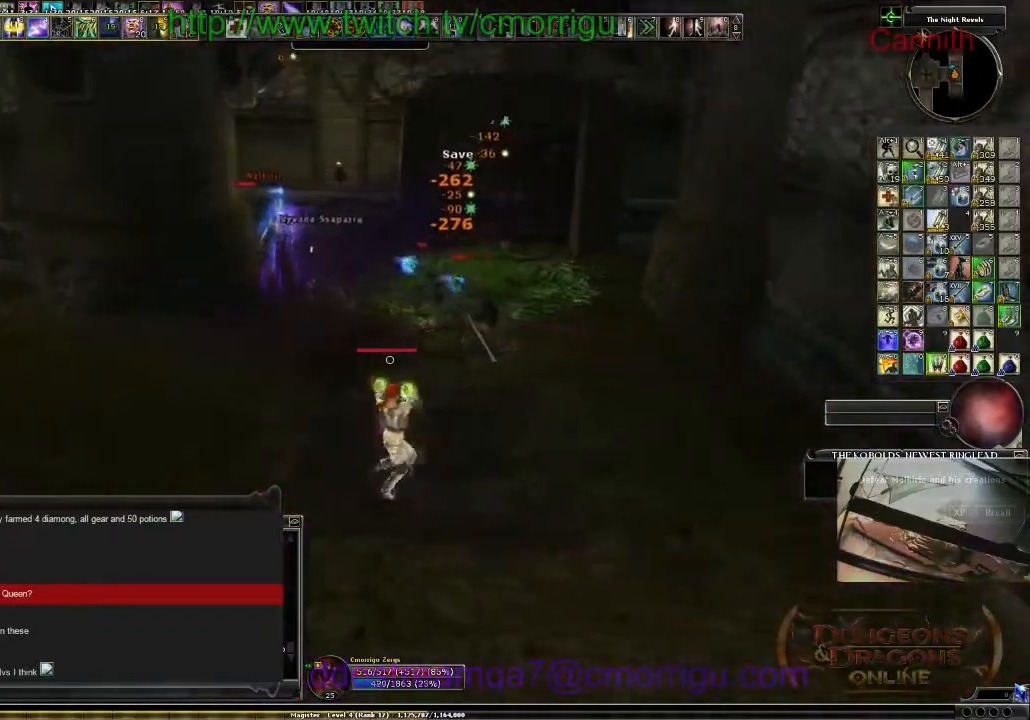
{"keys": ["d", "w"], "events": [[400, "w", "down"]]}
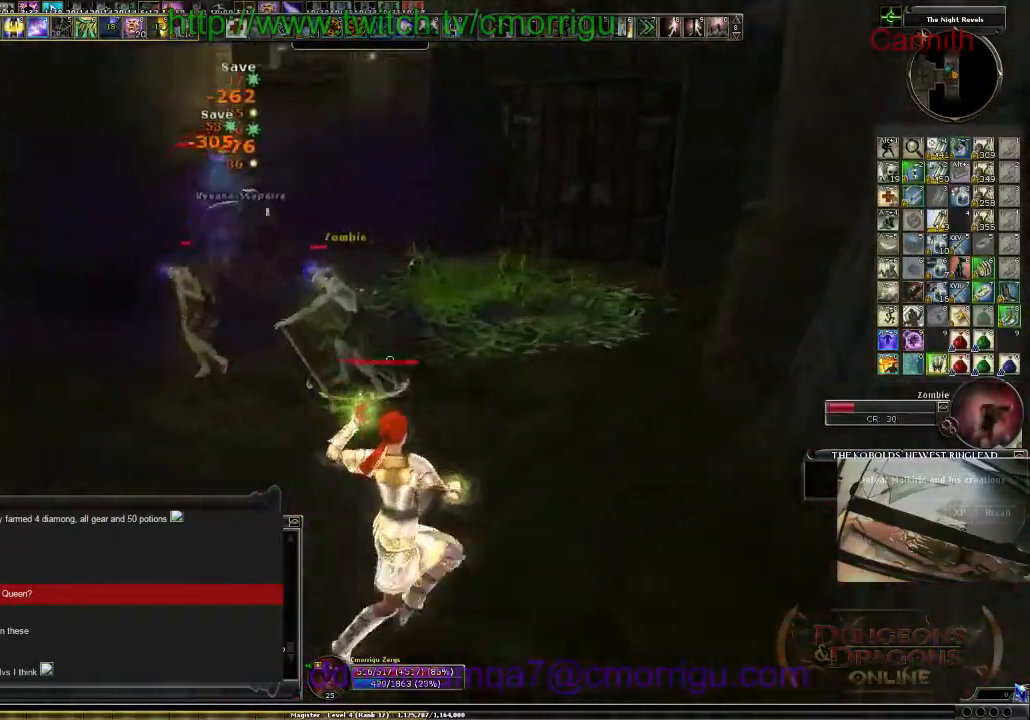
{"keys": ["d", "w"], "events": []}
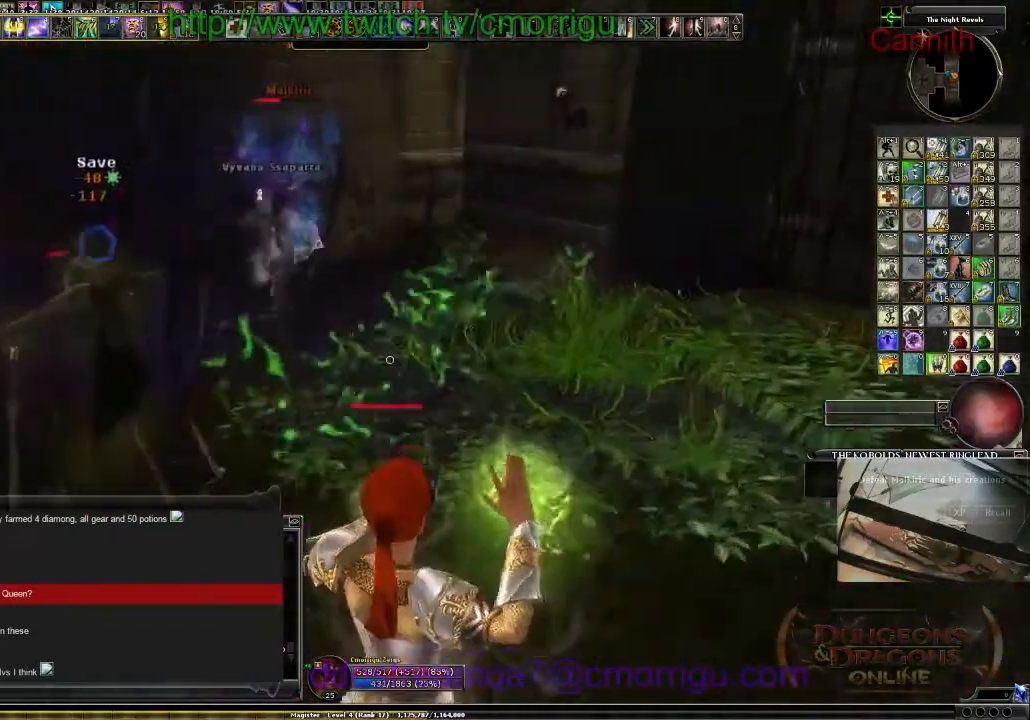
{"keys": ["d", "w"], "events": []}
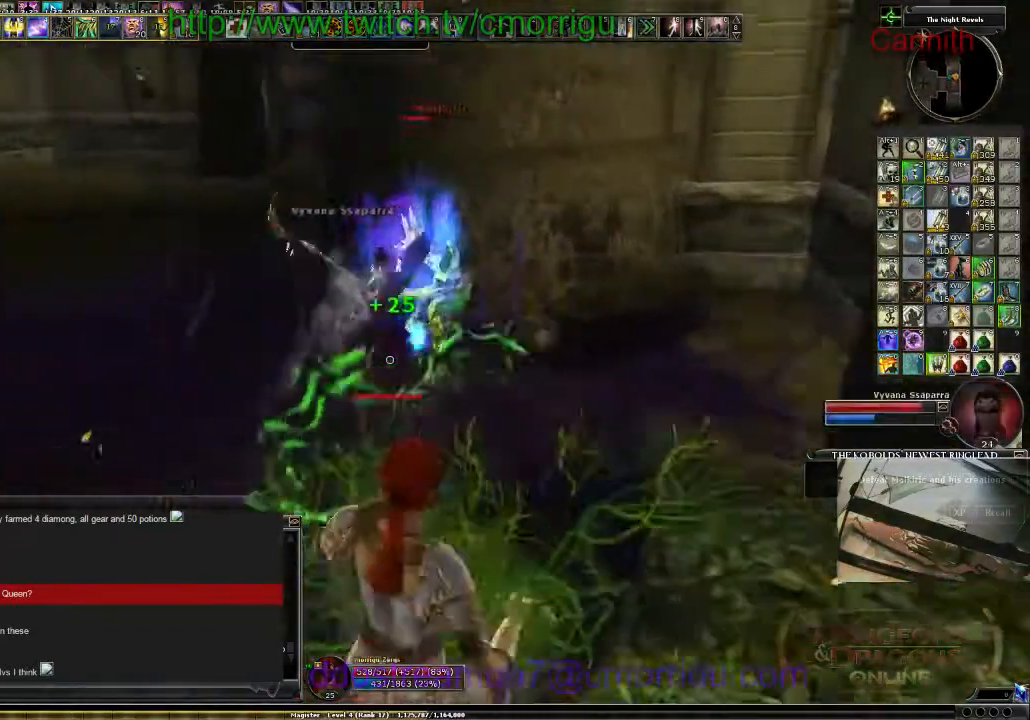
{"keys": [], "events": [[300, "w", "up"], [434, "d", "up"]]}
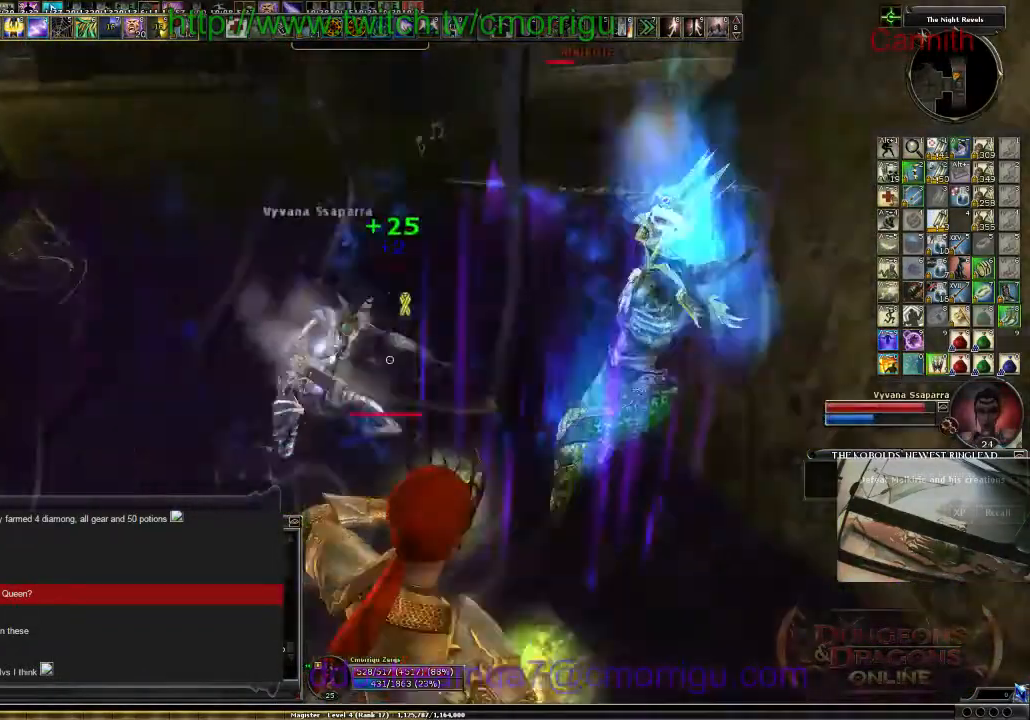
{"keys": [], "events": []}